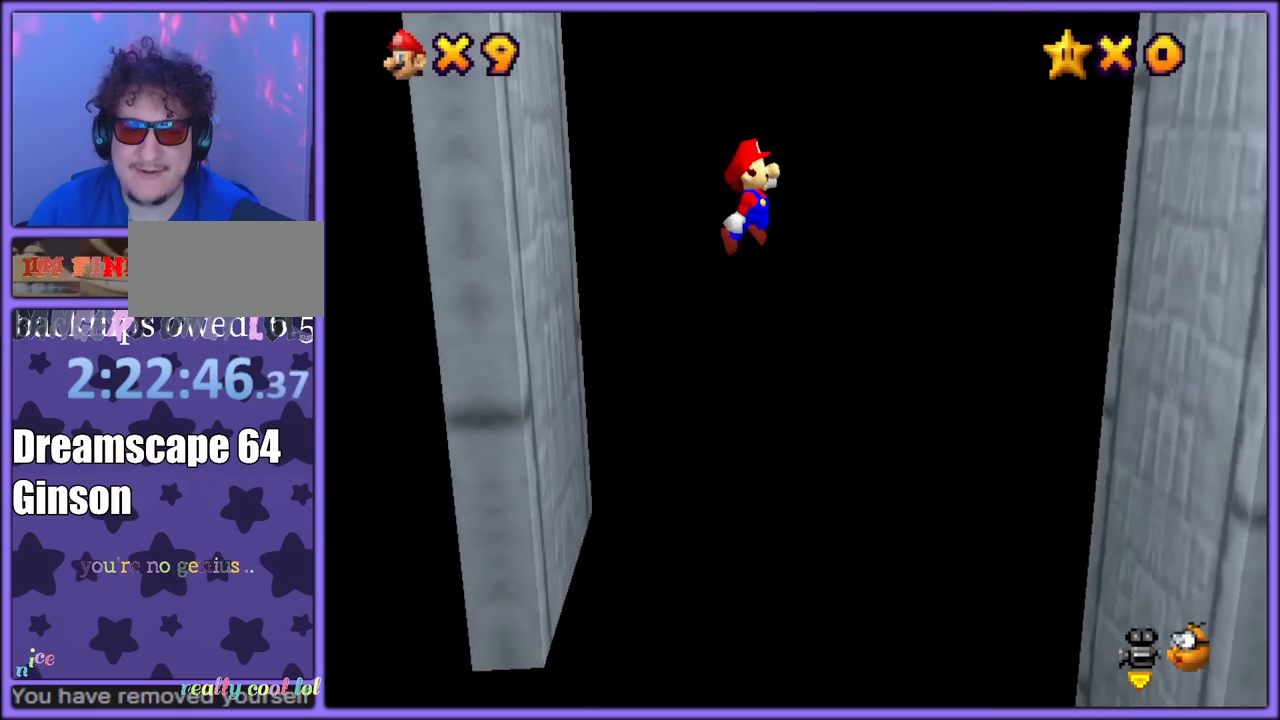
Gameplay with a controller (Nintendo layout); each line is a JSON object with the inputs held at the frame after it (dt_ms = milliseconds from this image to that frame). "button_events" lists button changes between this image and that frame as [ms after this image, input, new state], when the widget could be followed in between (sticks are given only as held states). Not read: L1 L3 R3.
{"dt_ms": 500, "buttons": [], "left_stick": "right", "button_events": [[500, "A", "up"]]}
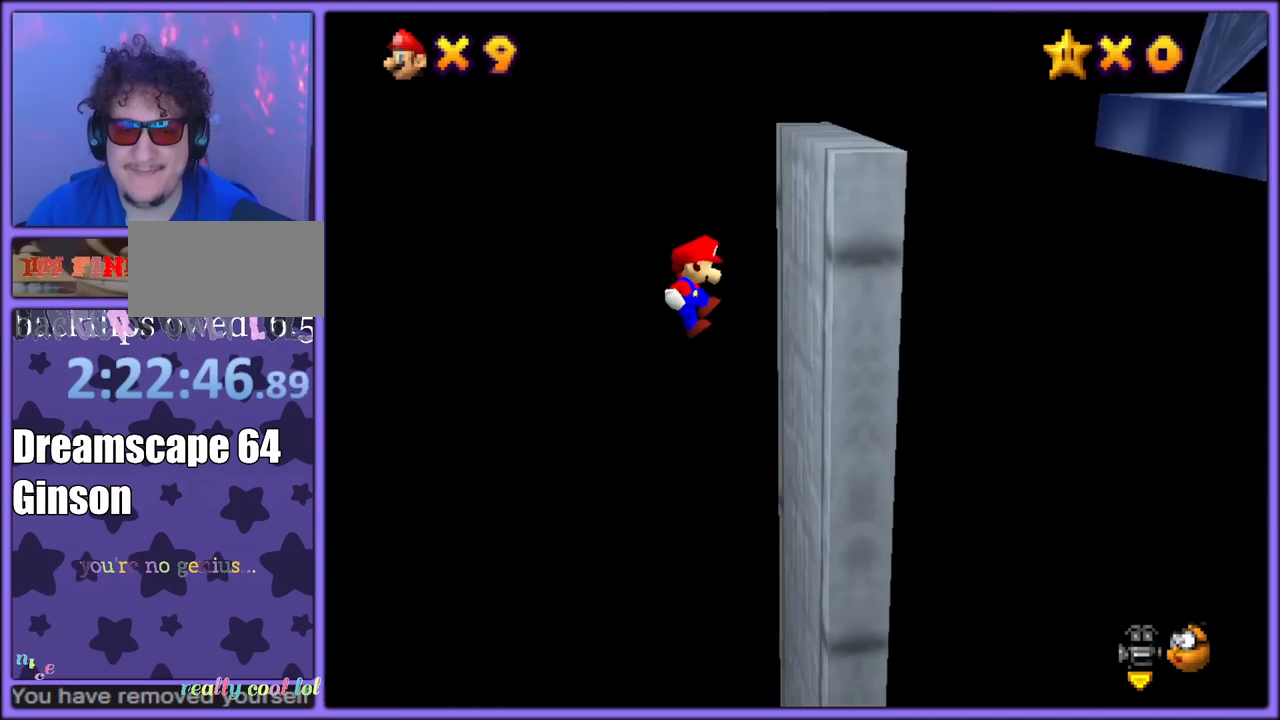
{"dt_ms": 500, "buttons": ["A"], "left_stick": "left", "button_events": [[150, "A", "down"]]}
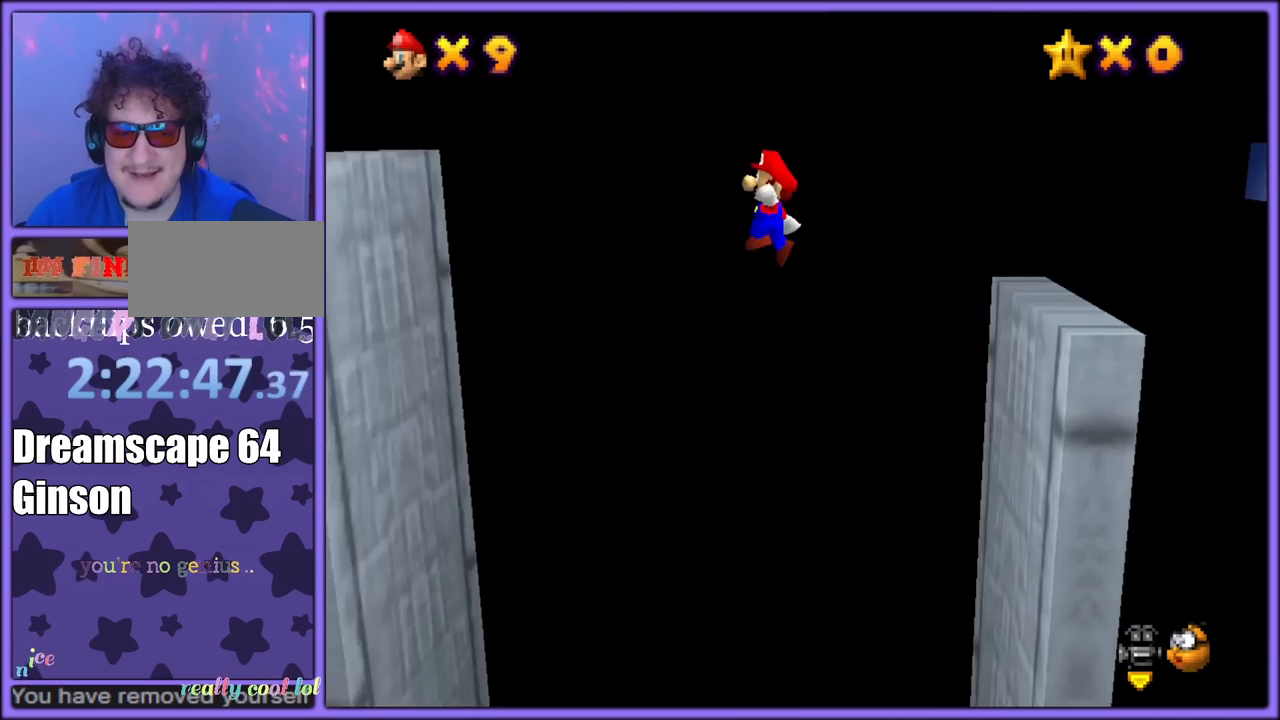
{"dt_ms": 500, "buttons": [], "left_stick": "left", "button_events": [[417, "A", "up"]]}
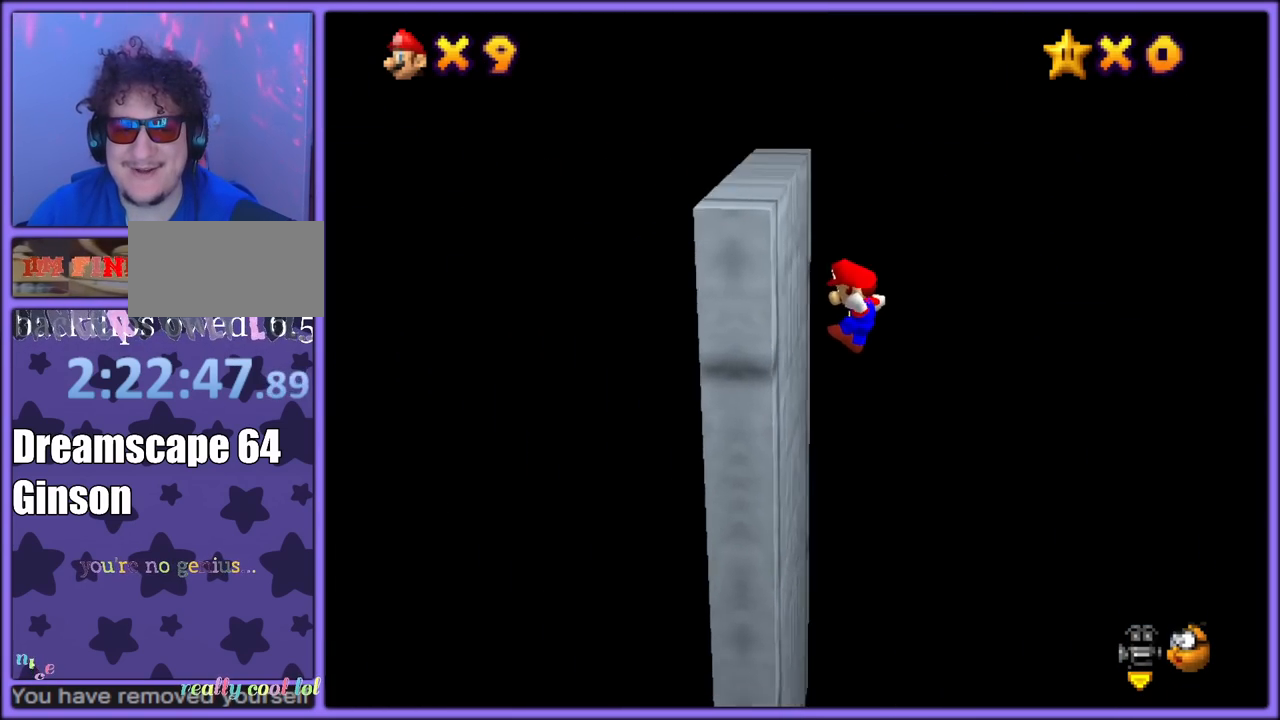
{"dt_ms": 500, "buttons": ["A"], "left_stick": "right", "button_events": [[67, "A", "down"]]}
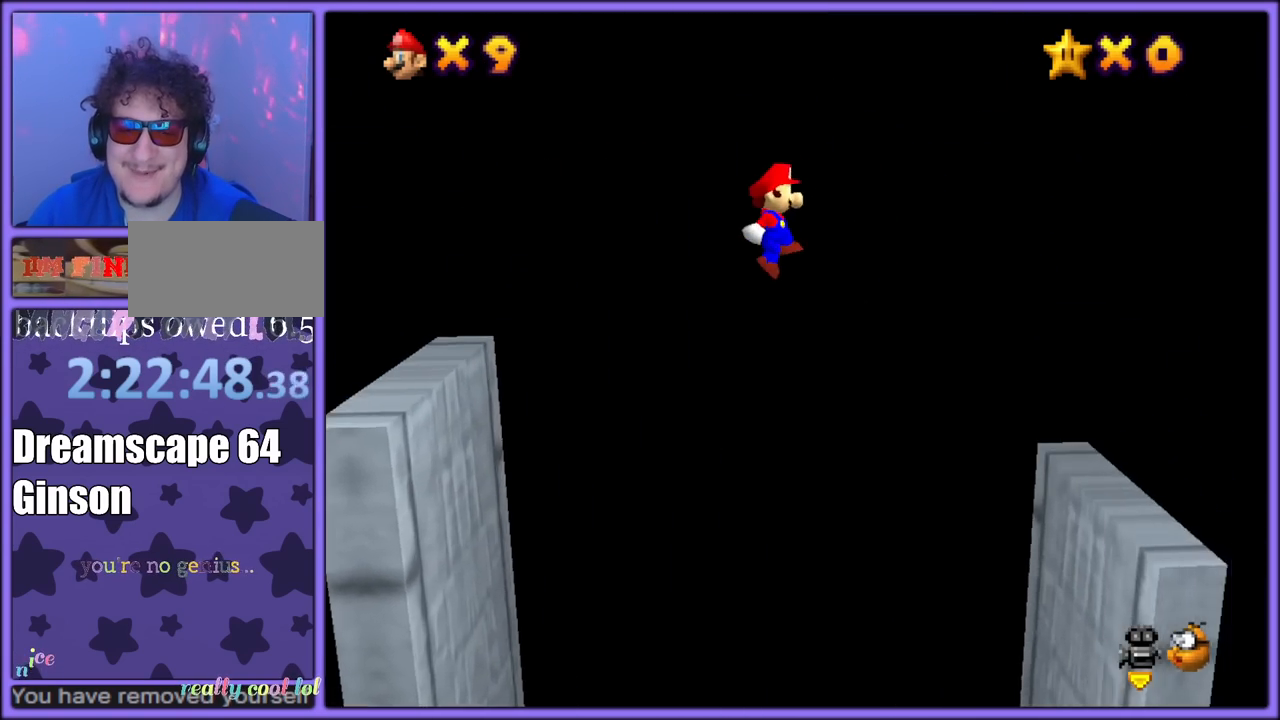
{"dt_ms": 1000, "buttons": ["A"], "left_stick": "right", "button_events": [[500, "A", "up"], [617, "A", "down"]]}
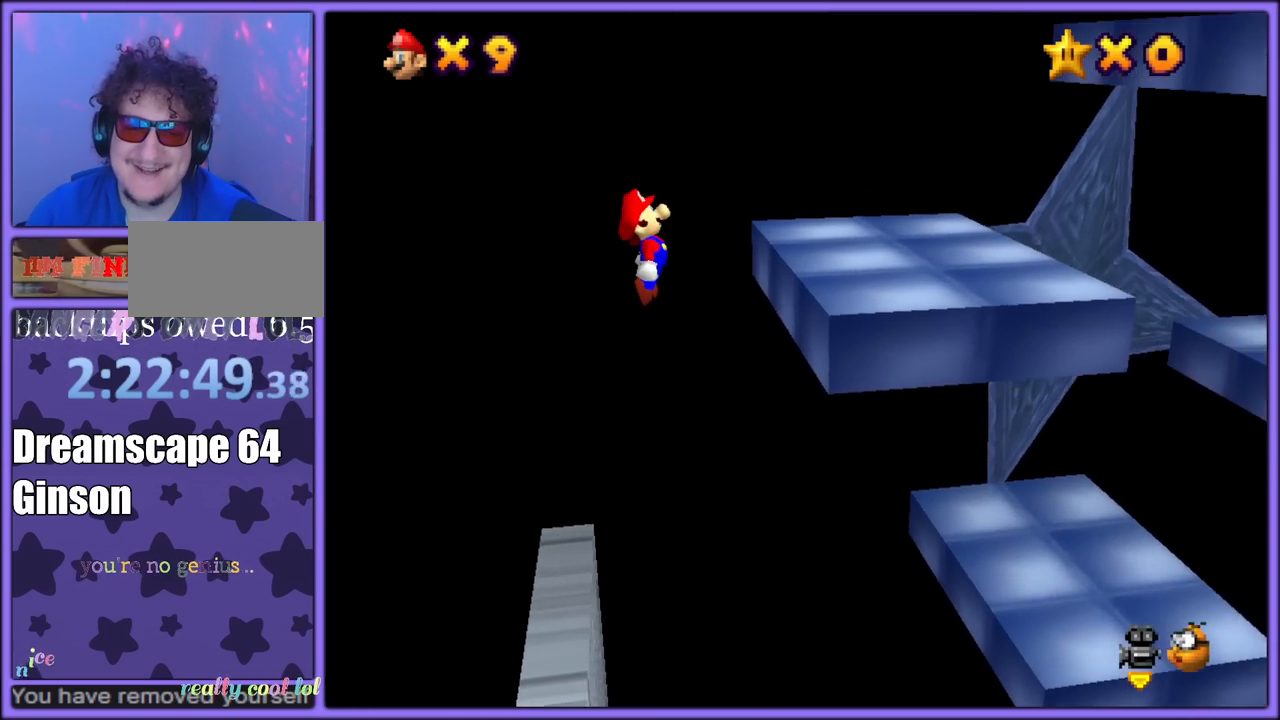
{"dt_ms": 500, "buttons": ["A"], "left_stick": "right", "button_events": [[217, "A", "up"], [317, "A", "down"]]}
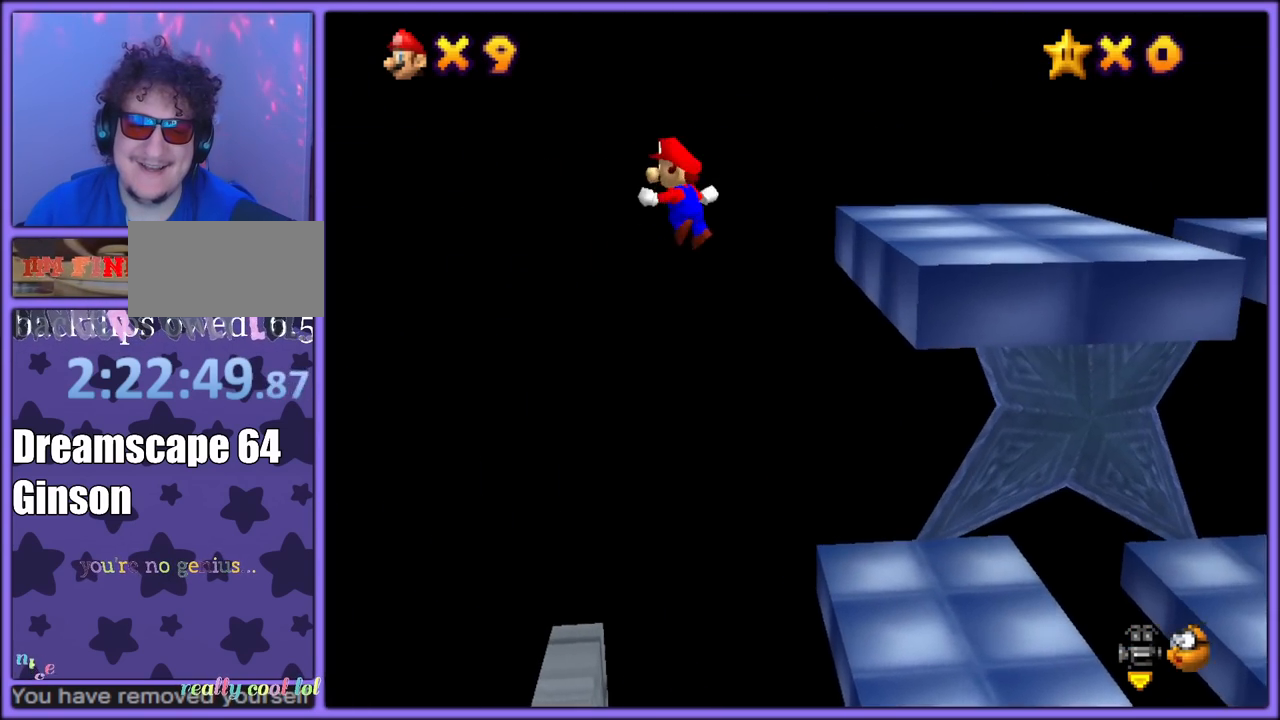
{"dt_ms": 500, "buttons": ["A"], "left_stick": "right", "button_events": []}